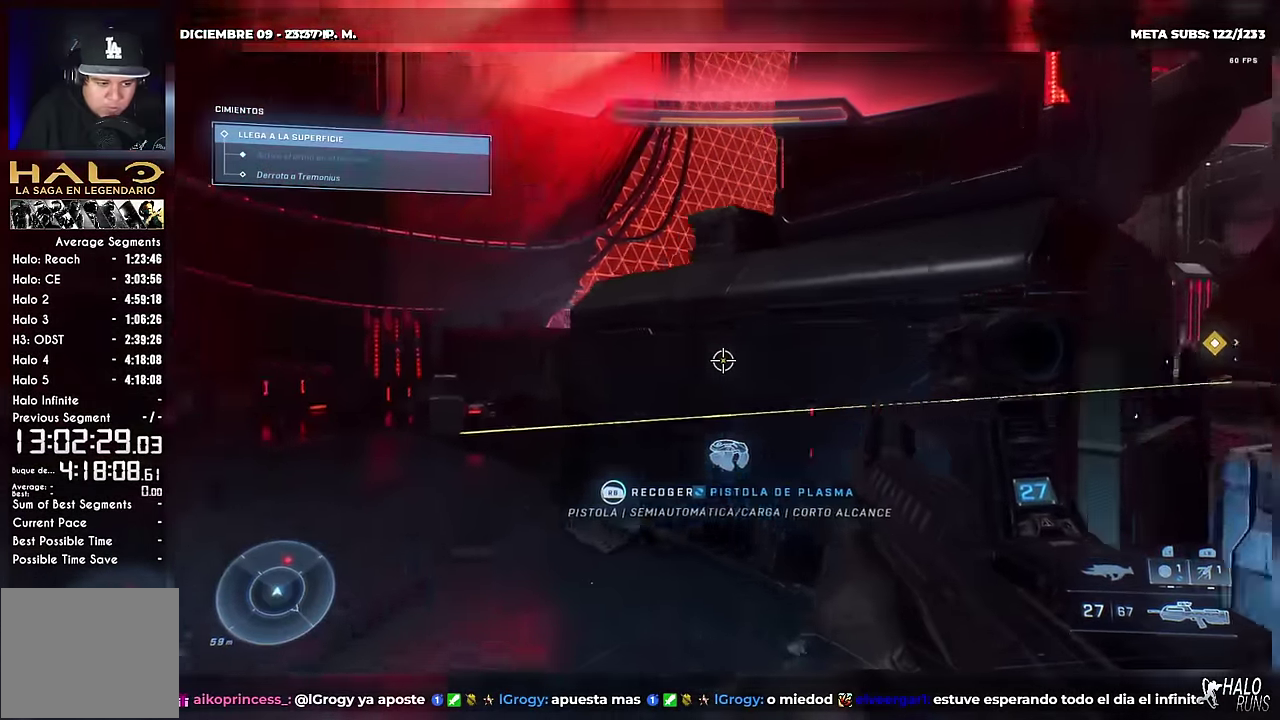
Gameplay with a controller (Xbox layout); each line is a JSON object with the inputs held at the frame after it. "events" lists button and stick changes between this image and that frame as [ms after this image, input, new state], when the widget could be followed in between. Not read: A B DPAD_DOWN DPAD_LEFT L3 R3 Y keyboard_mouse.
{"buttons": ["DPAD_RIGHT"], "left_stick": "down-right", "right_stick": "center", "events": [[16, "R1", "down"], [33, "DPAD_RIGHT", "down"], [33, "left_stick", "up-right"], [66, "DPAD_UP", "up"], [83, "right_stick", "right"], [100, "left_stick", "right"], [183, "right_stick", "down-right"], [267, "DPAD_RIGHT", "up"], [300, "left_stick", "center"], [300, "right_stick", "down"], [400, "R1", "up"], [417, "right_stick", "center"], [450, "DPAD_RIGHT", "down"], [450, "left_stick", "down-right"]]}
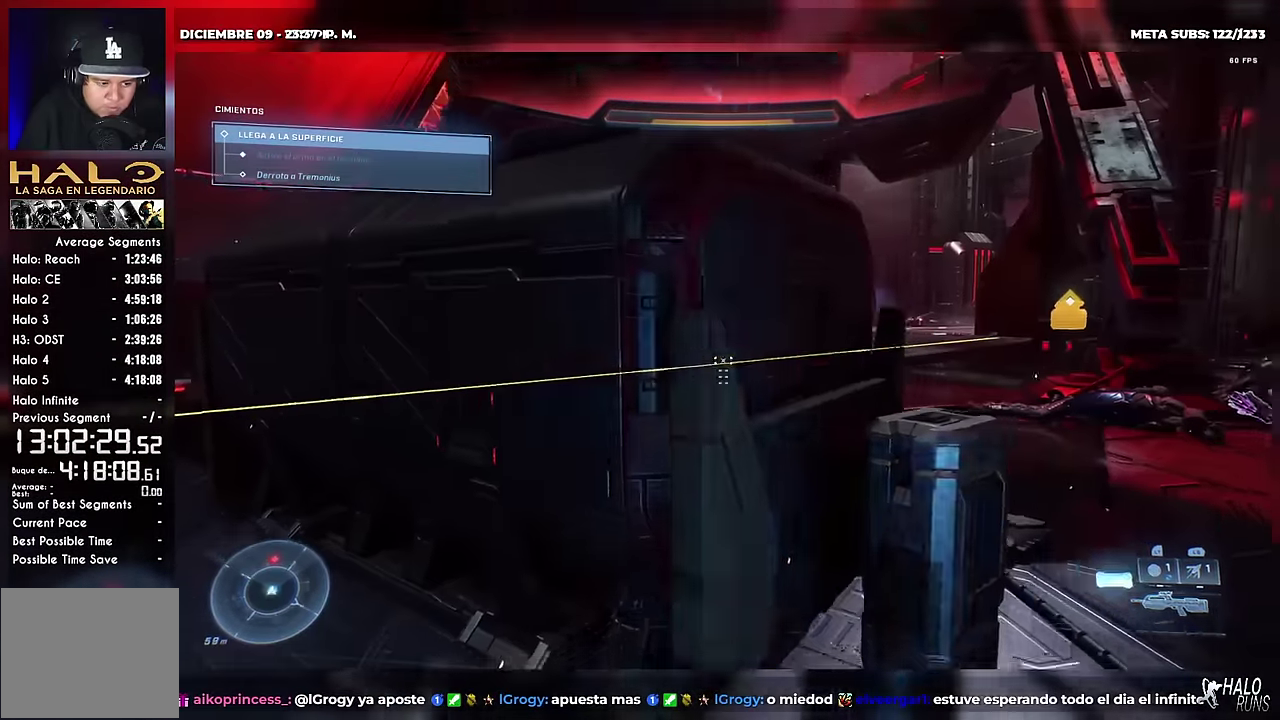
{"buttons": [], "left_stick": "left", "right_stick": "up-right", "events": [[67, "left_stick", "right"], [200, "R2", "down"], [234, "right_stick", "up"], [334, "R2", "up"], [351, "DPAD_RIGHT", "up"], [367, "right_stick", "center"], [384, "left_stick", "left"], [484, "right_stick", "up-right"]]}
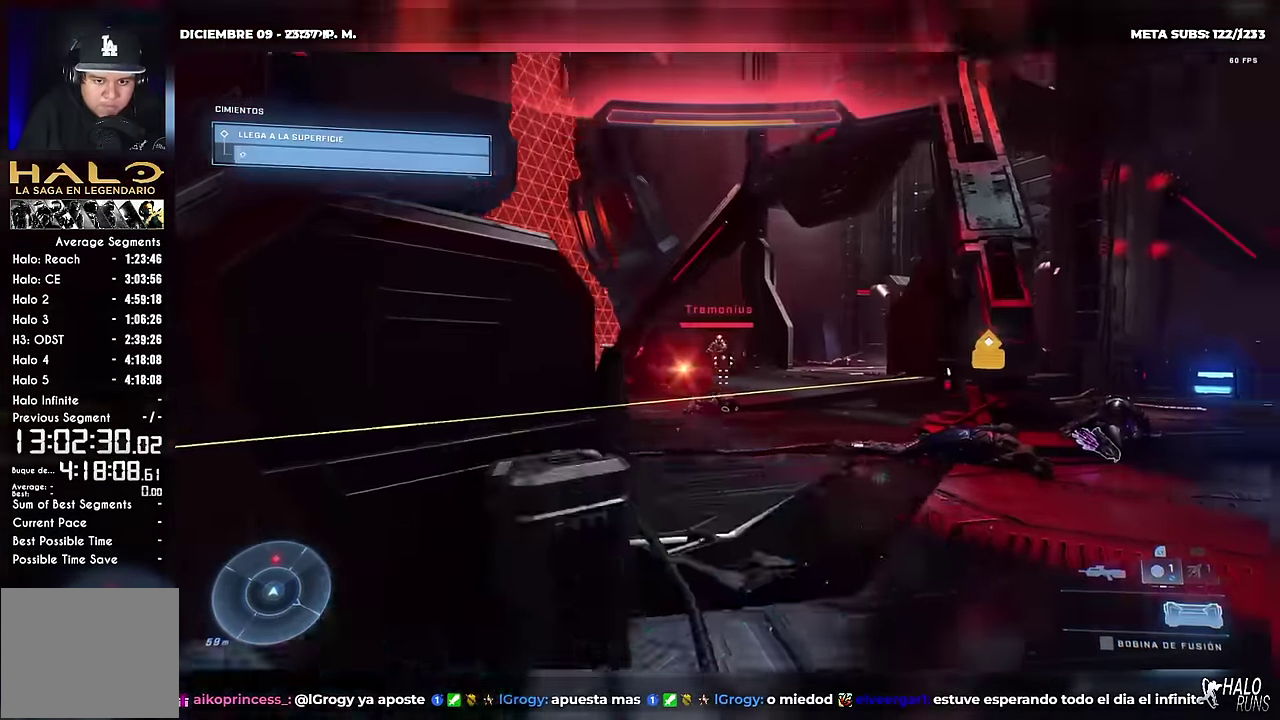
{"buttons": [], "left_stick": "center", "right_stick": "center", "events": [[100, "DPAD_RIGHT", "down"], [100, "DPAD_UP", "down"], [100, "SELECT", "down"], [100, "START", "down"], [133, "right_stick", "left"], [167, "X", "down"], [267, "X", "up"], [267, "left_stick", "down-left"], [333, "right_stick", "center"], [400, "DPAD_RIGHT", "up"], [400, "DPAD_UP", "up"], [400, "SELECT", "up"], [400, "START", "up"], [450, "left_stick", "center"]]}
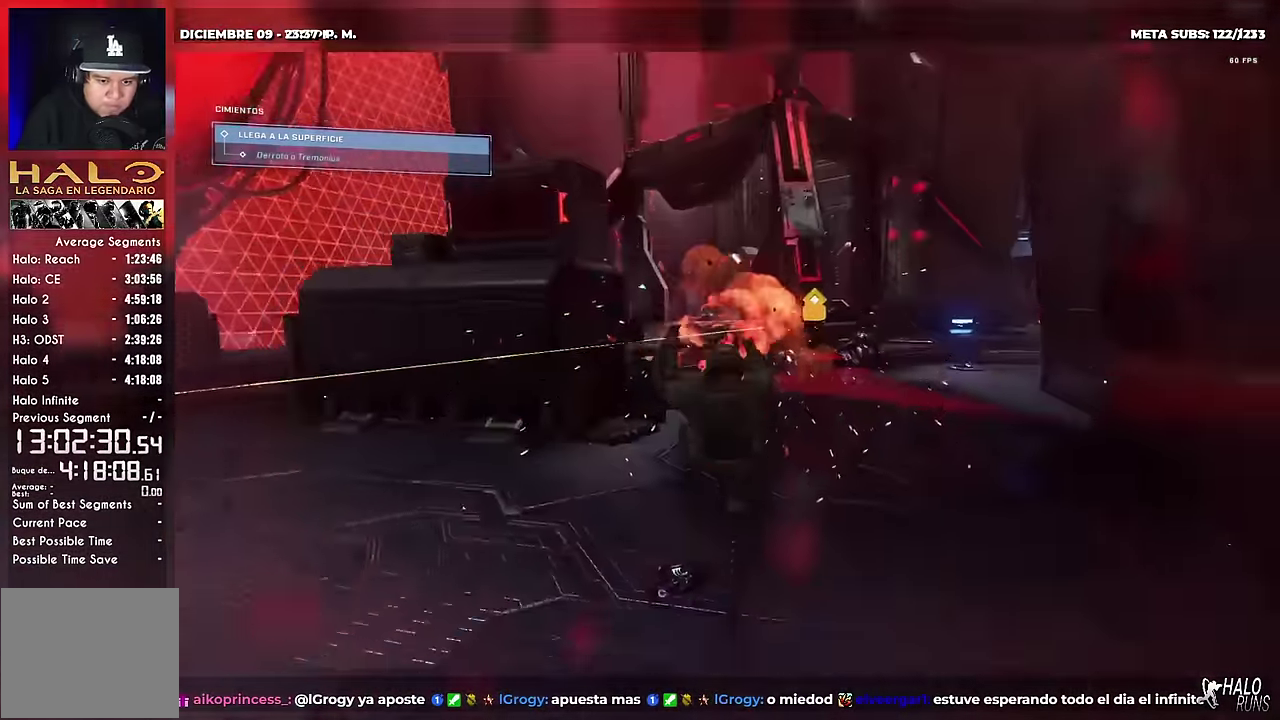
{"buttons": [], "left_stick": "center", "right_stick": "center", "events": []}
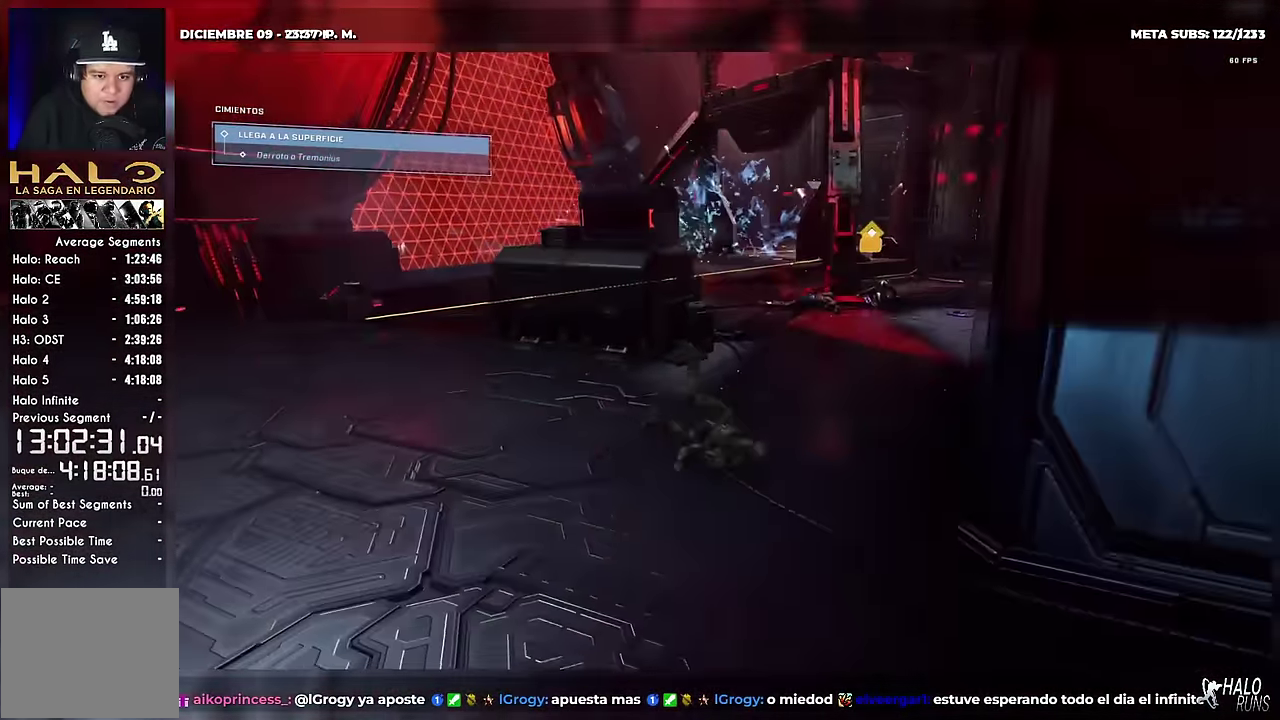
{"buttons": [], "left_stick": "center", "right_stick": "center", "events": []}
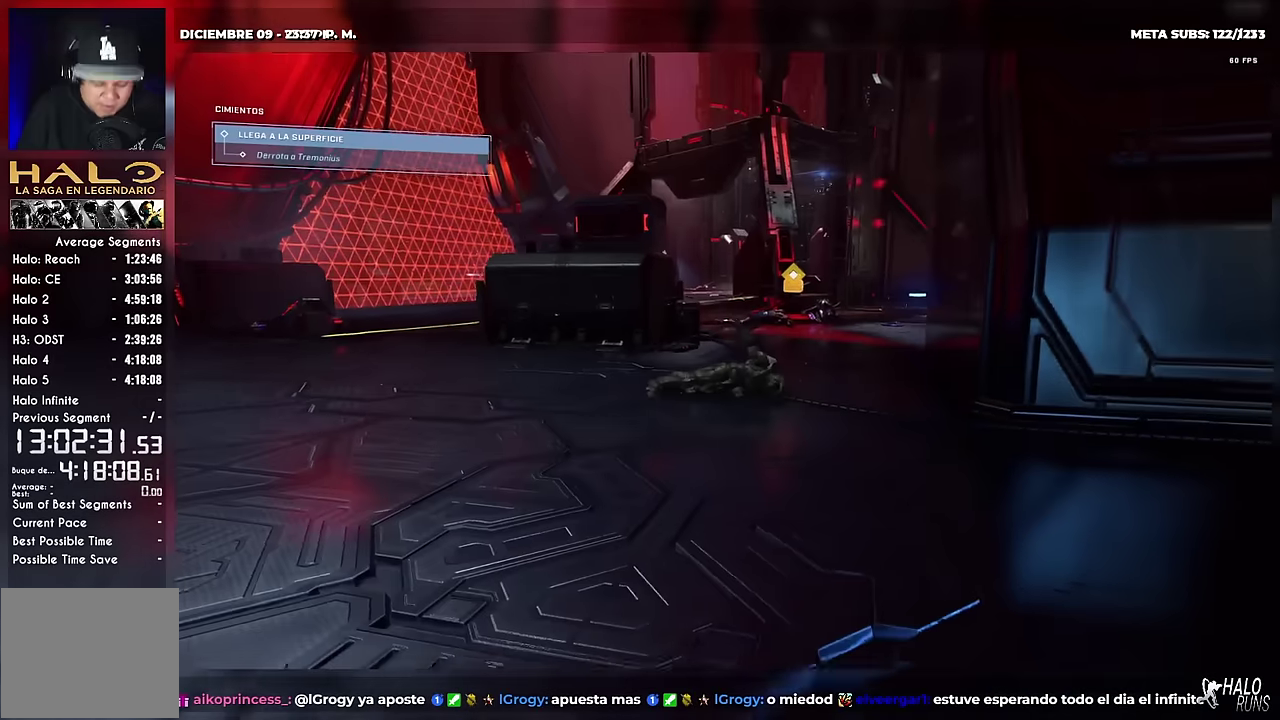
{"buttons": [], "left_stick": "center", "right_stick": "center", "events": []}
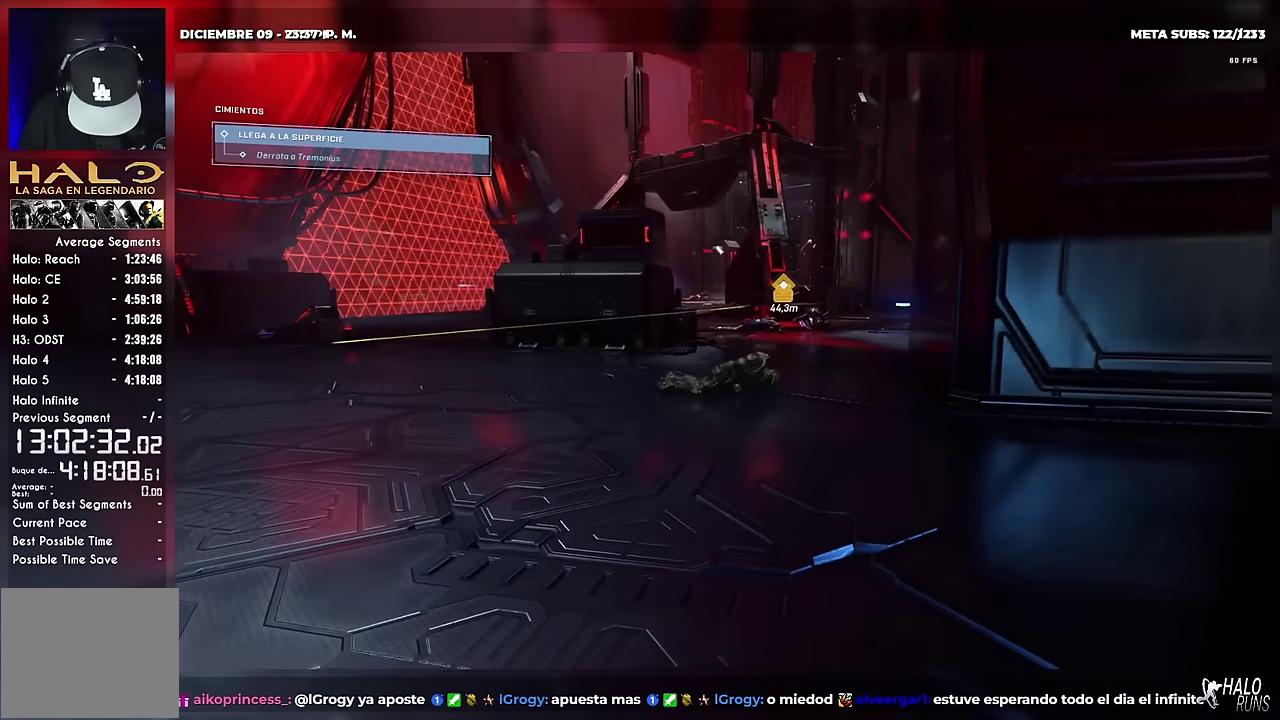
{"buttons": [], "left_stick": "center", "right_stick": "center", "events": []}
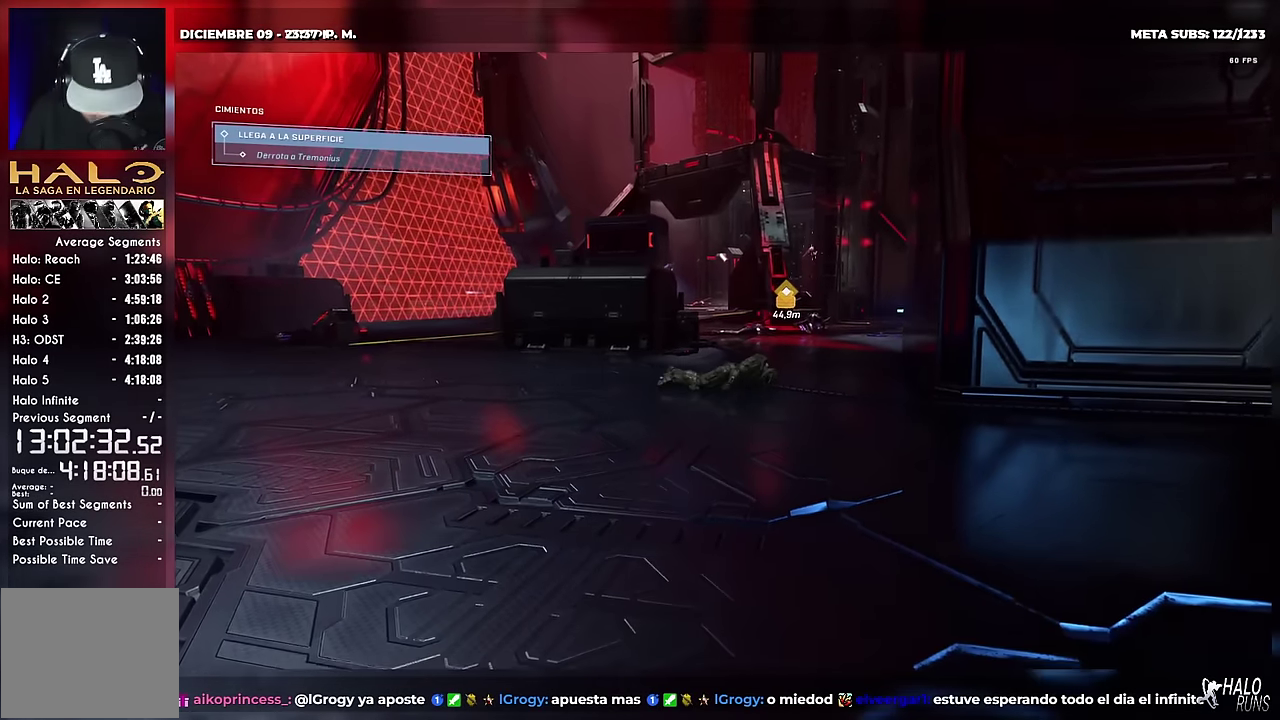
{"buttons": ["L1"], "left_stick": "center", "right_stick": "center", "events": [[467, "L1", "down"]]}
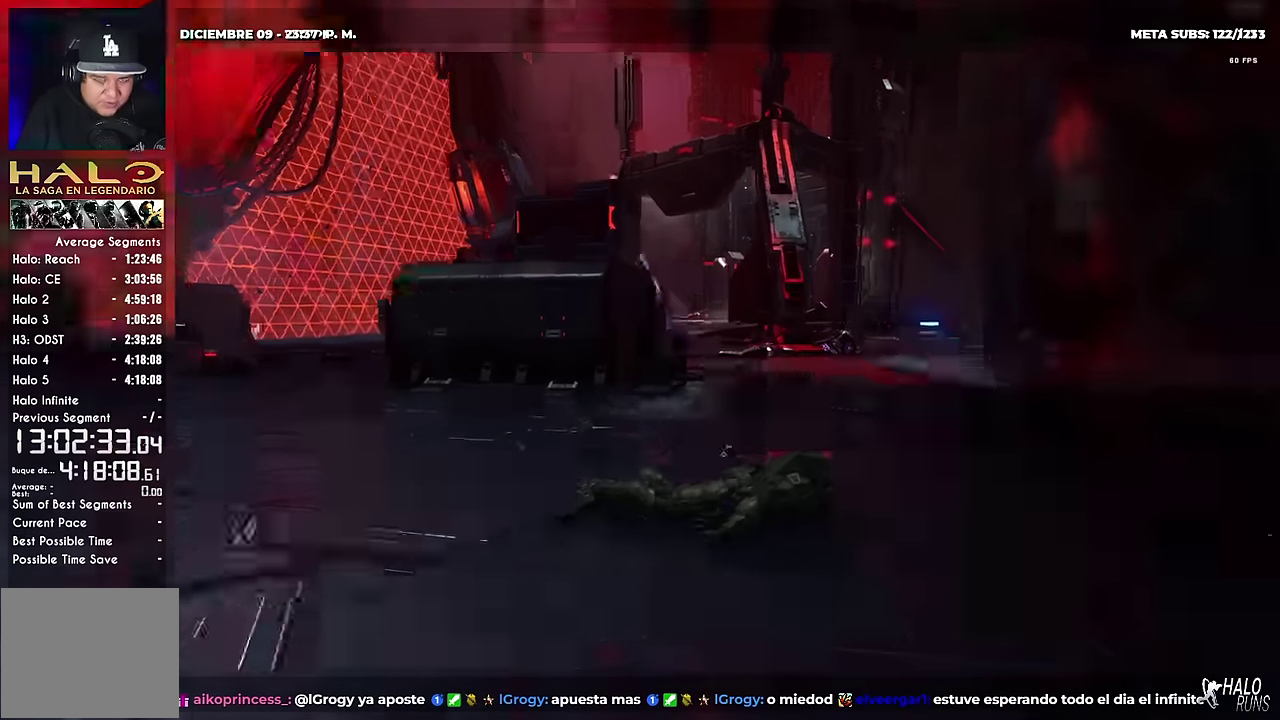
{"buttons": ["L1"], "left_stick": "center", "right_stick": "center", "events": [[66, "L1", "up"], [117, "L1", "down"], [217, "L1", "up"], [283, "L1", "down"], [367, "L1", "up"], [450, "L1", "down"]]}
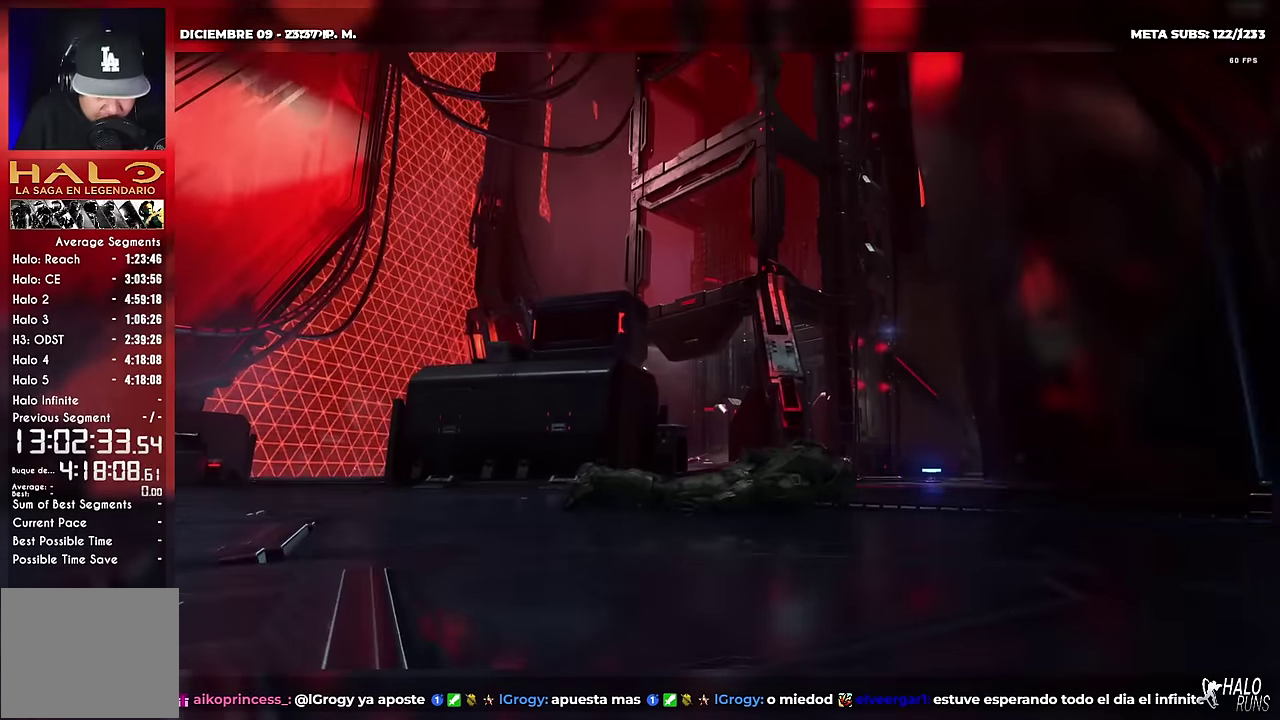
{"buttons": ["L1"], "left_stick": "center", "right_stick": "center", "events": [[66, "L1", "up"], [133, "L1", "down"], [216, "L1", "up"], [300, "L1", "down"], [367, "L1", "up"], [467, "L1", "down"]]}
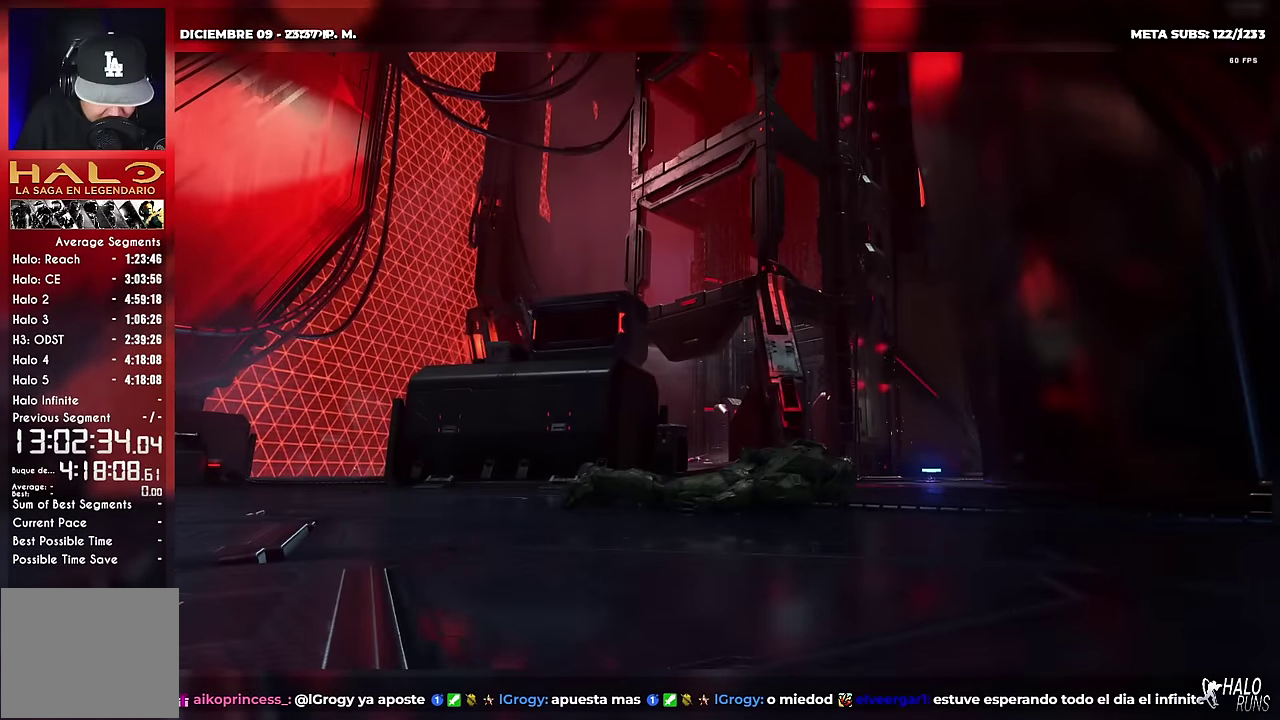
{"buttons": ["L1"], "left_stick": "center", "right_stick": "center", "events": [[33, "L1", "up"], [150, "L1", "down"], [200, "L1", "up"], [300, "L1", "down"], [367, "L1", "up"], [467, "L1", "down"]]}
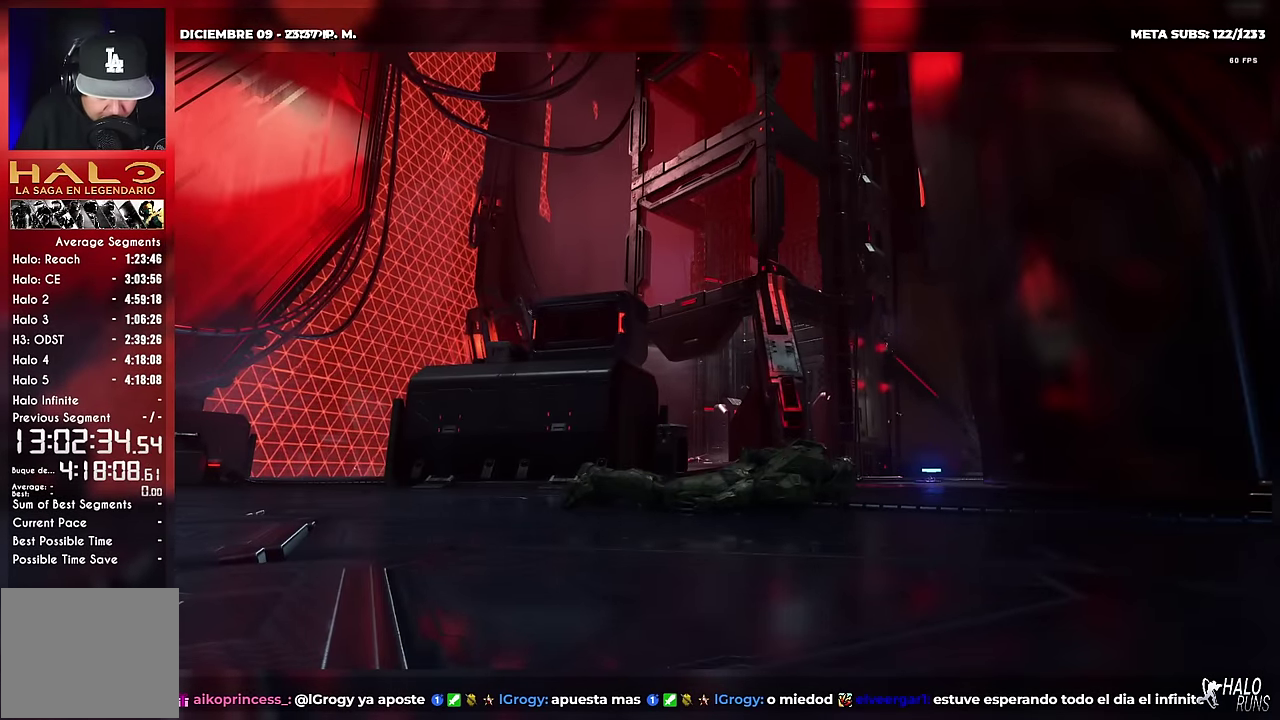
{"buttons": ["L1"], "left_stick": "center", "right_stick": "center", "events": [[33, "L1", "up"], [133, "L1", "down"], [233, "L1", "up"], [333, "L1", "down"], [333, "left_stick", "down"], [417, "L1", "up"], [467, "left_stick", "center"], [483, "L1", "down"]]}
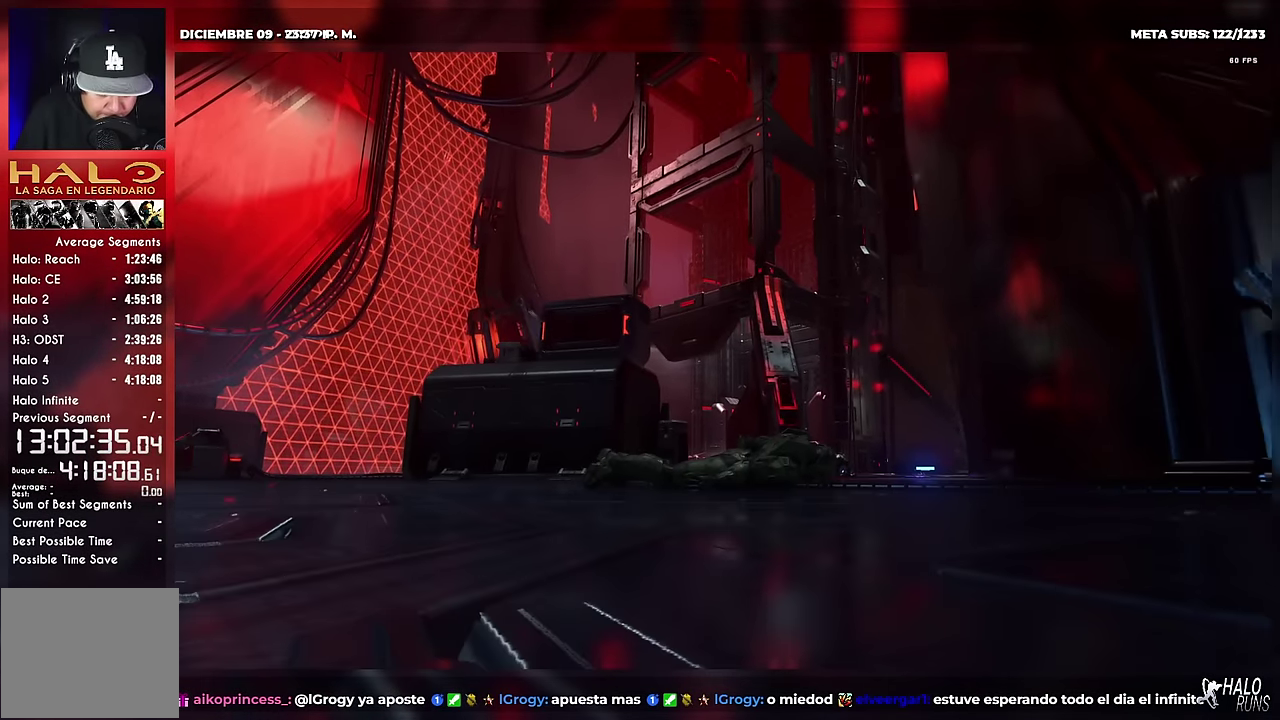
{"buttons": [], "left_stick": "center", "right_stick": "center", "events": [[100, "L1", "up"], [200, "L1", "down"], [284, "L1", "up"], [384, "L1", "down"], [467, "L1", "up"]]}
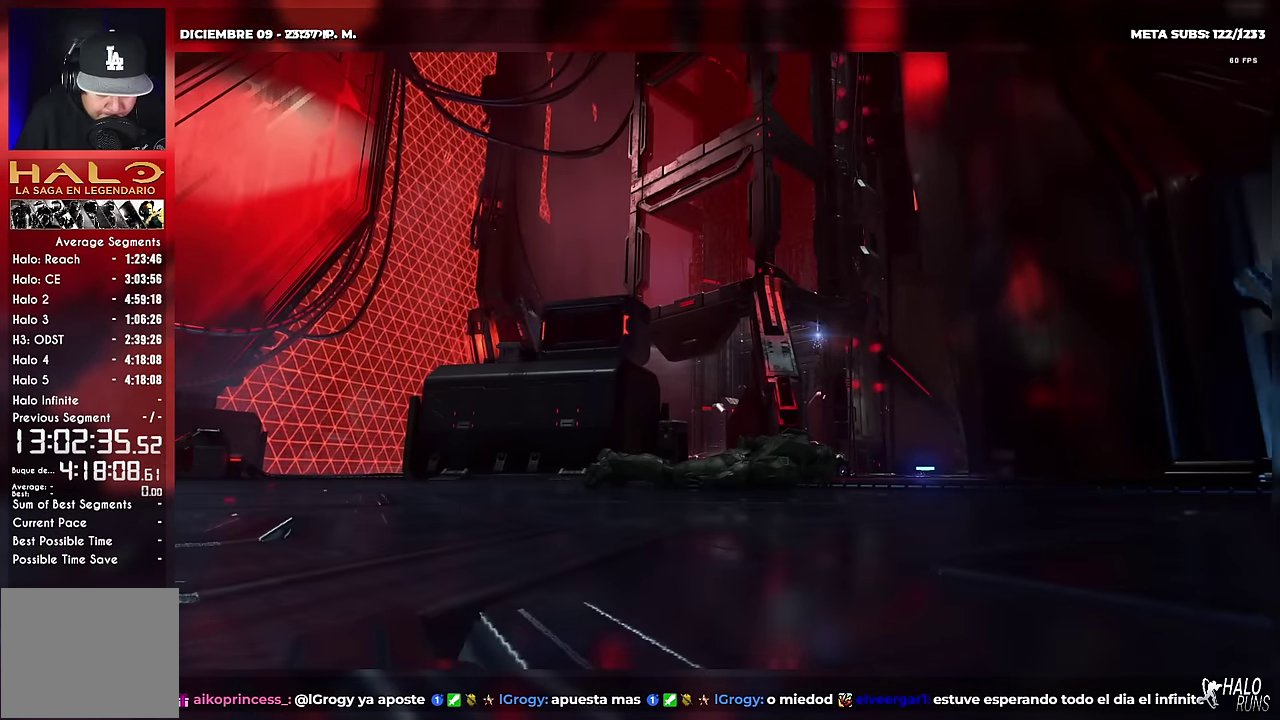
{"buttons": [], "left_stick": "center", "right_stick": "center", "events": [[66, "L1", "down"], [133, "L1", "up"], [216, "L1", "down"], [317, "L1", "up"], [400, "L1", "down"], [500, "L1", "up"]]}
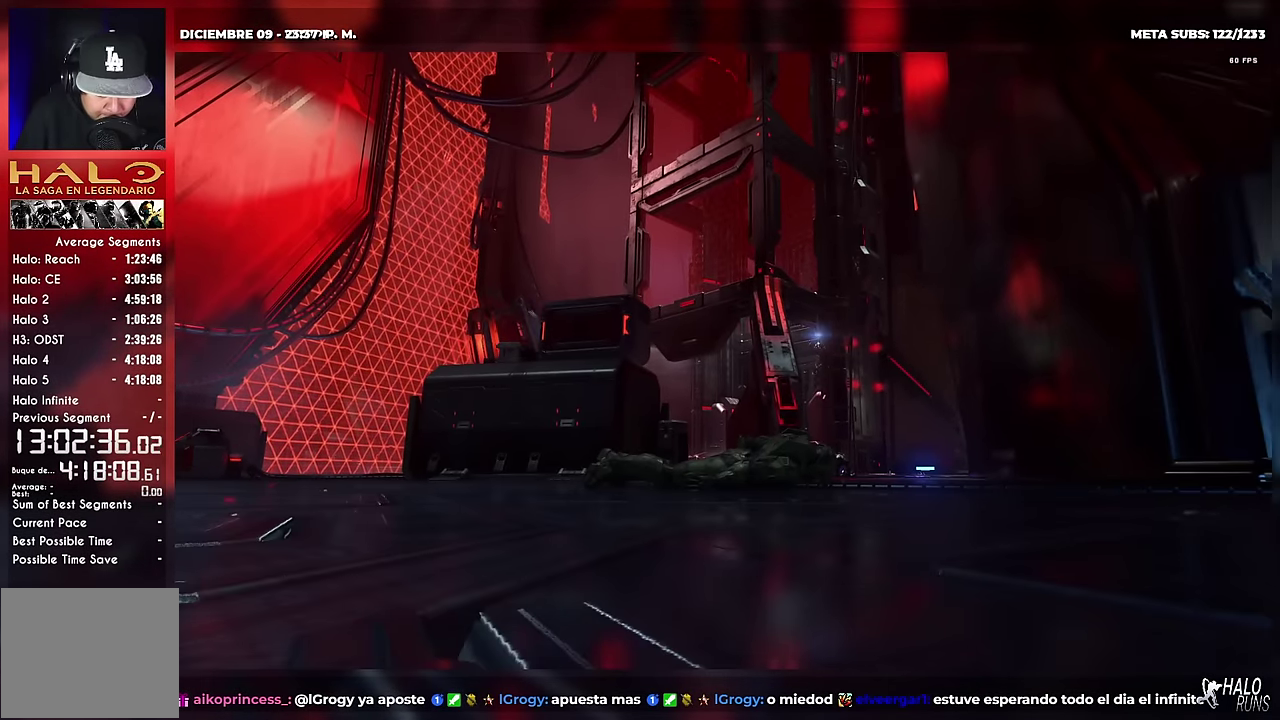
{"buttons": ["L1"], "left_stick": "center", "right_stick": "center", "events": [[83, "L1", "down"], [167, "L1", "up"], [267, "L1", "down"], [367, "L1", "up"], [451, "L1", "down"]]}
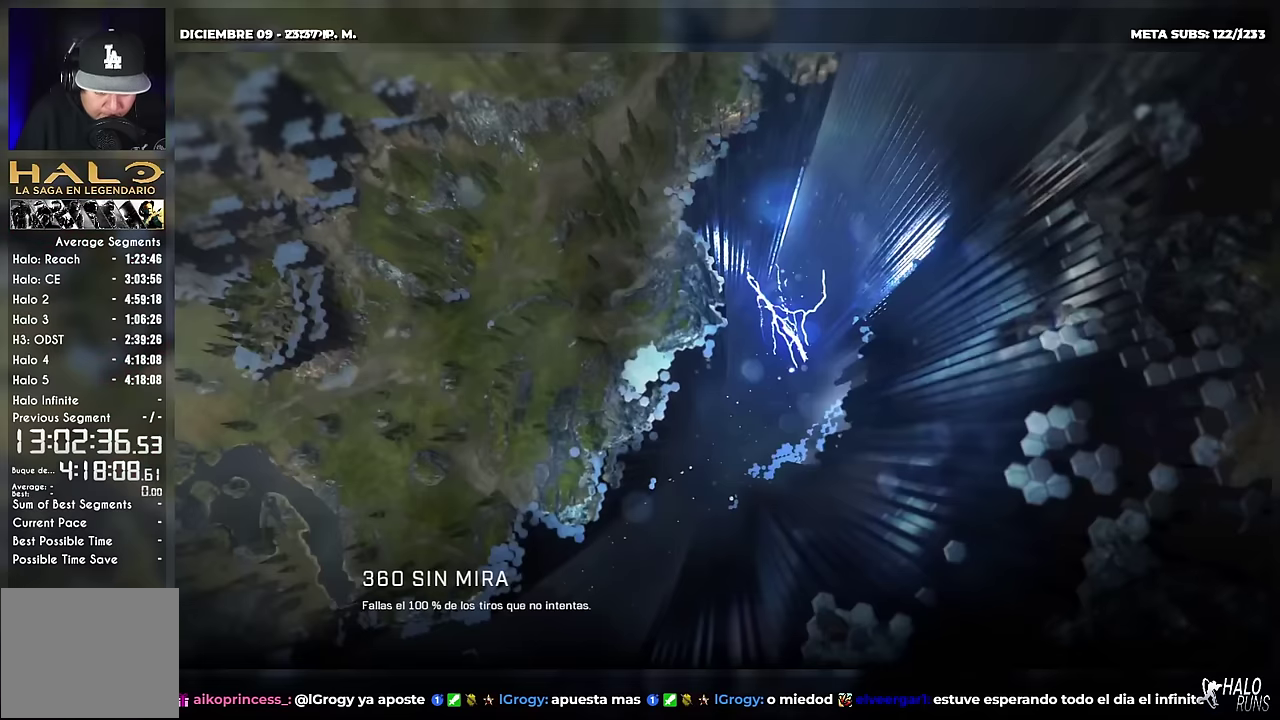
{"buttons": ["L1"], "left_stick": "center", "right_stick": "center", "events": [[33, "L1", "up"], [117, "L1", "down"], [217, "L1", "up"], [317, "L1", "down"], [400, "L1", "up"], [484, "L1", "down"]]}